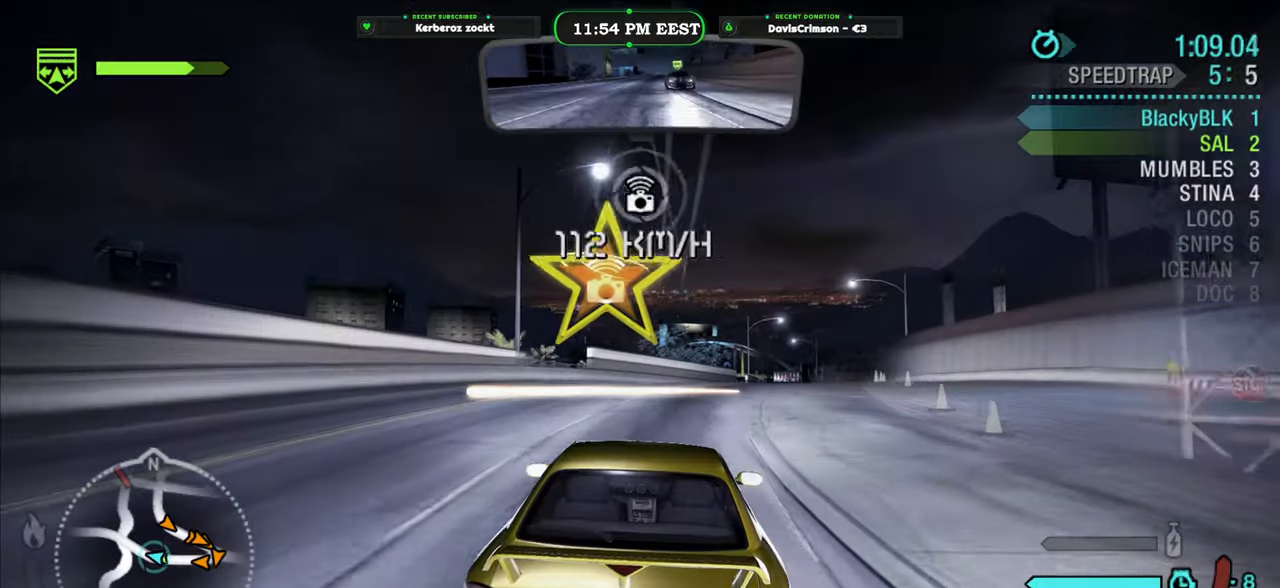
Gameplay with a controller (Xbox layout); each line is a JSON object with the inputs held at the frame after it. "events" lists button and stick changes between this image and that frame as [ms after this image, input, new state], when the widget could be followed in between.
{"buttons": ["R2"], "left_stick": "center", "right_stick": "center", "events": [[283, "left_stick", "up-right"], [450, "left_stick", "center"]]}
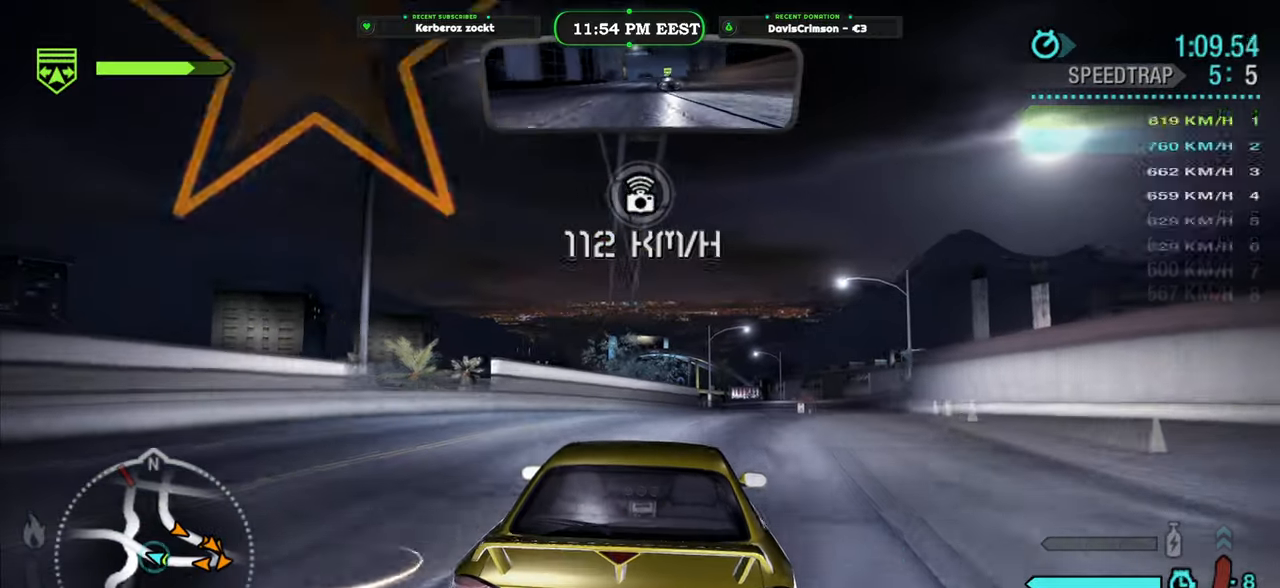
{"buttons": ["R2"], "left_stick": "center", "right_stick": "center", "events": [[100, "left_stick", "right"], [266, "left_stick", "center"]]}
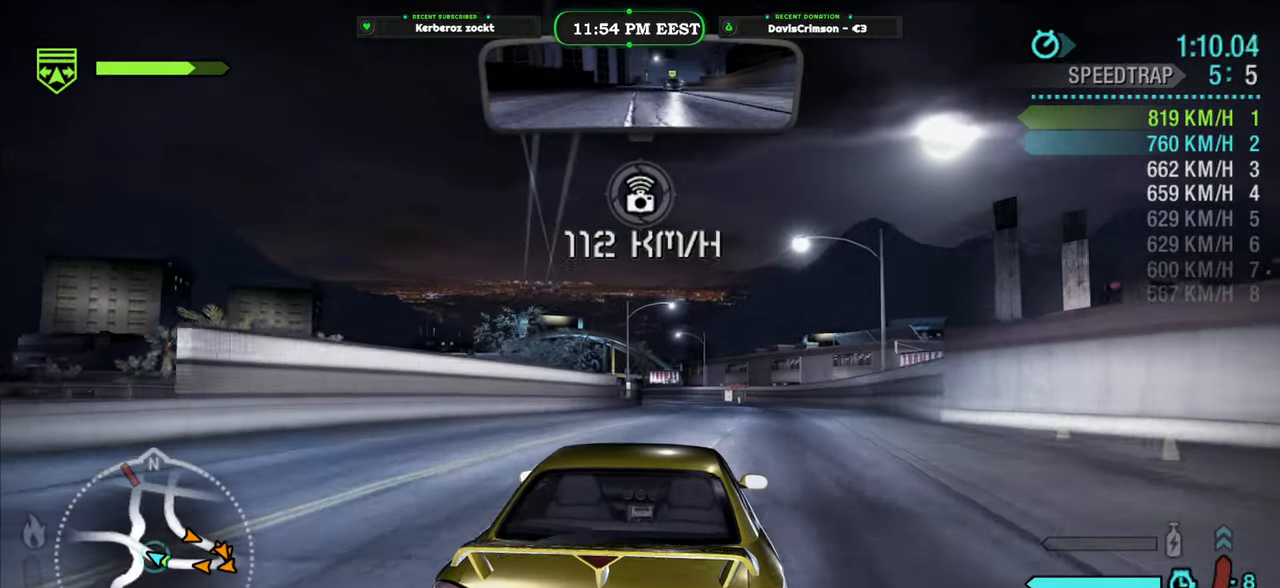
{"buttons": ["R2"], "left_stick": "center", "right_stick": "center", "events": []}
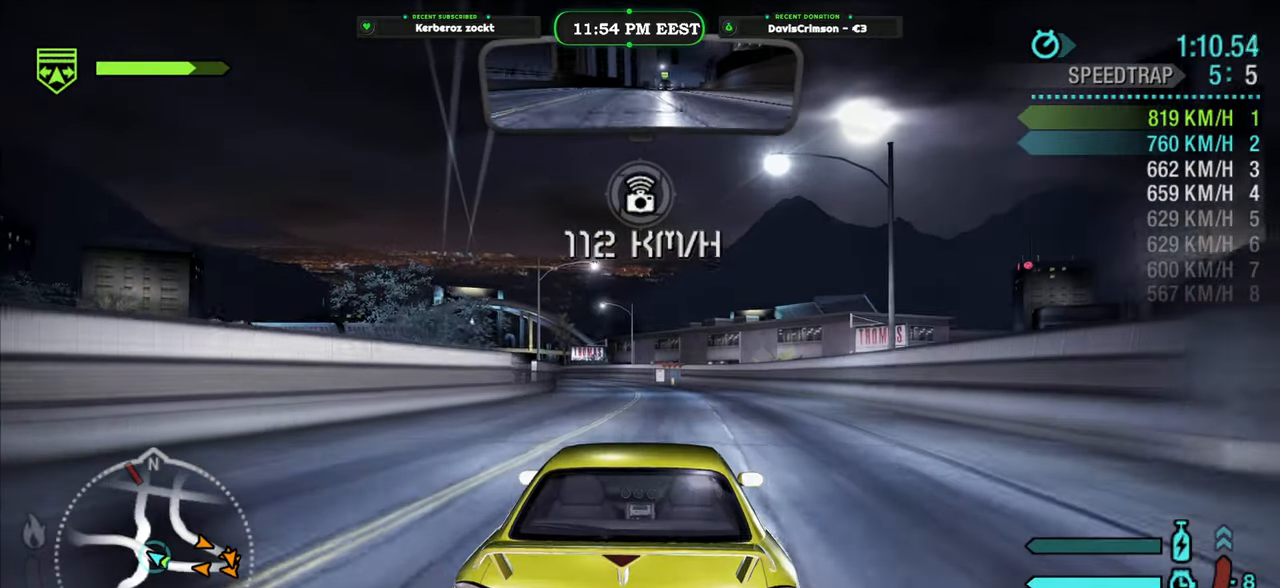
{"buttons": ["R2"], "left_stick": "center", "right_stick": "center", "events": [[316, "left_stick", "left"], [450, "left_stick", "center"]]}
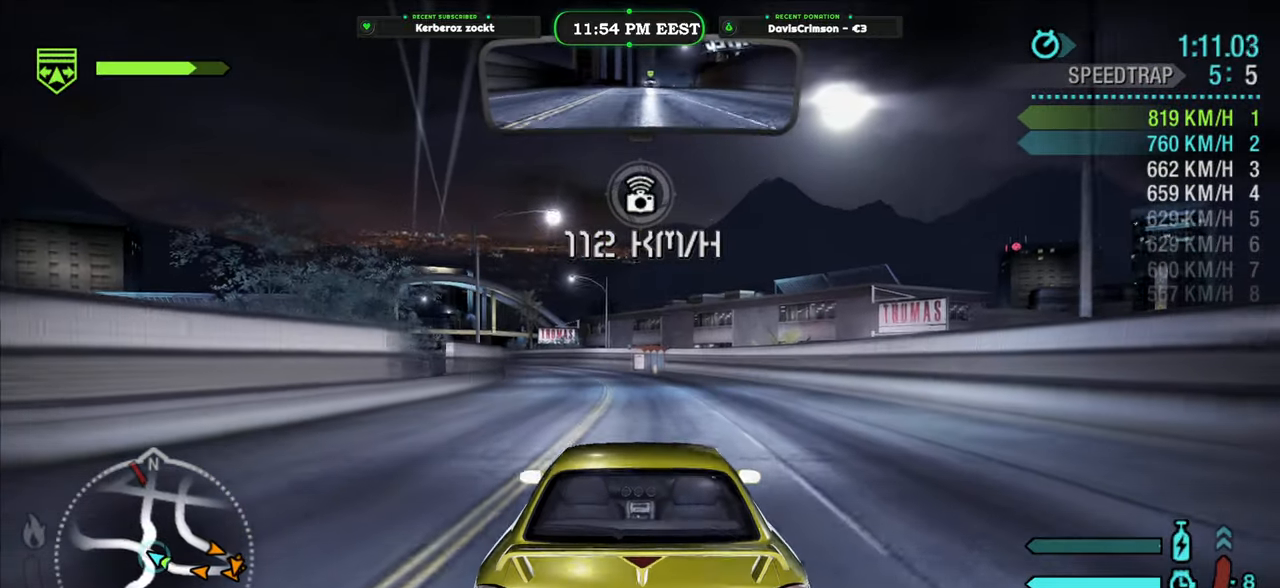
{"buttons": ["R2"], "left_stick": "center", "right_stick": "center", "events": []}
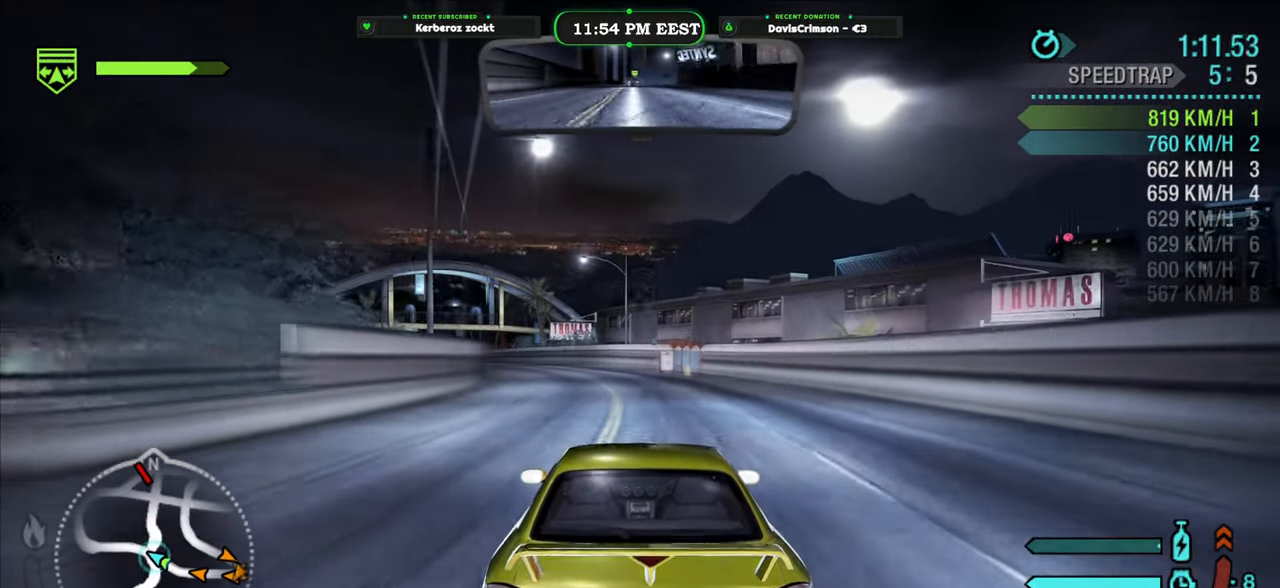
{"buttons": ["R2"], "left_stick": "center", "right_stick": "center", "events": []}
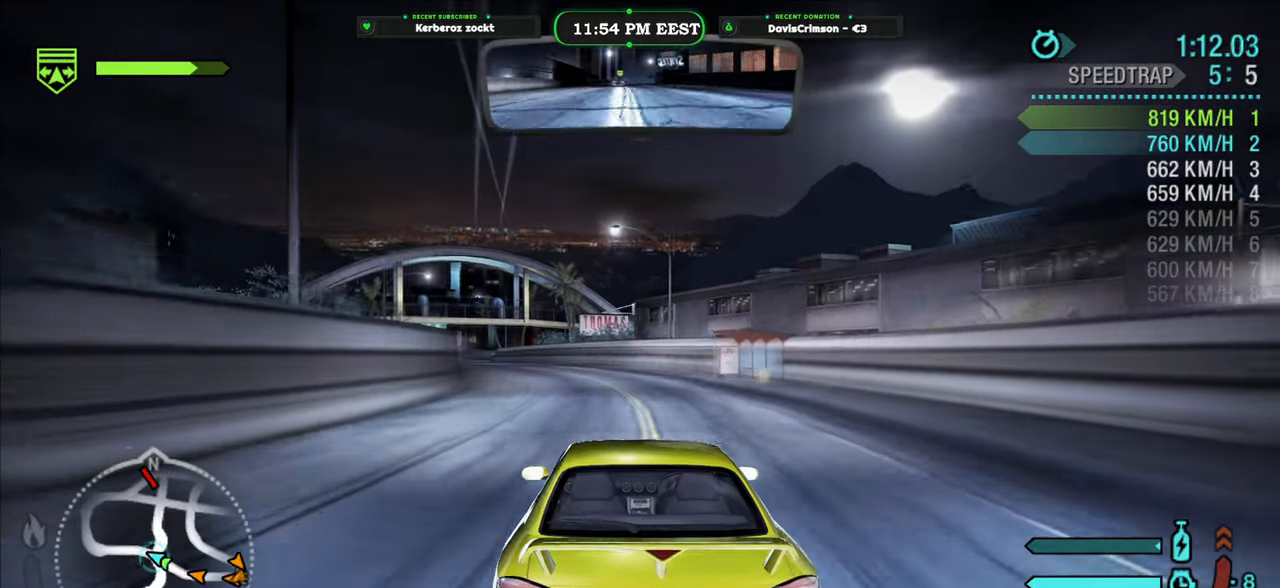
{"buttons": ["R2"], "left_stick": "center", "right_stick": "center", "events": []}
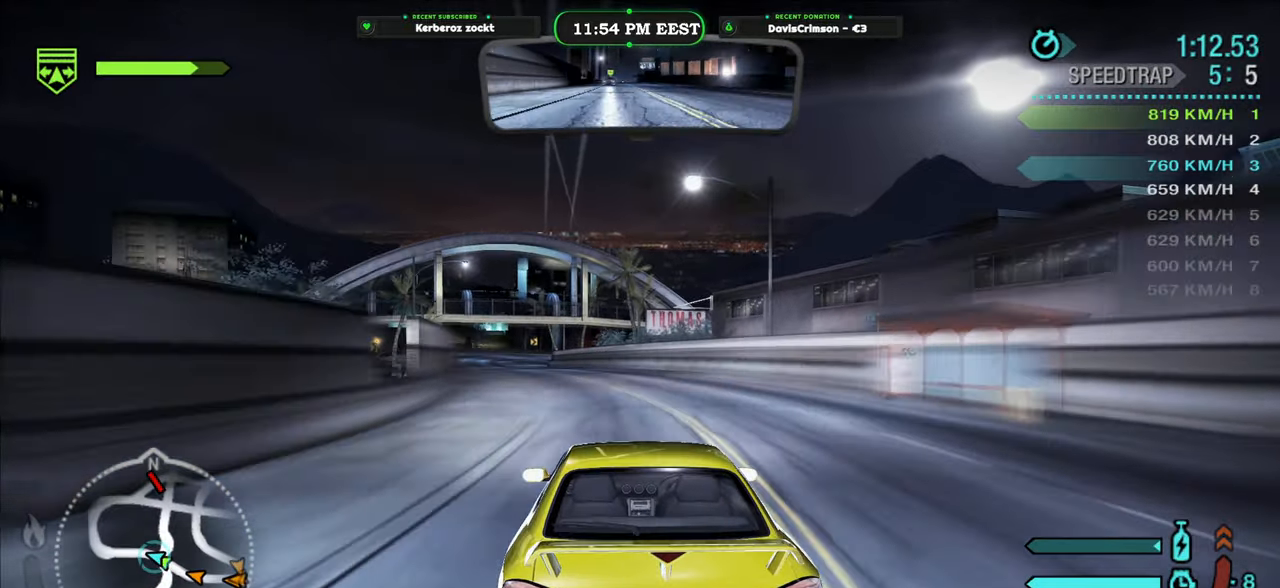
{"buttons": ["R2"], "left_stick": "center", "right_stick": "center", "events": [[116, "B", "down"], [200, "B", "up"]]}
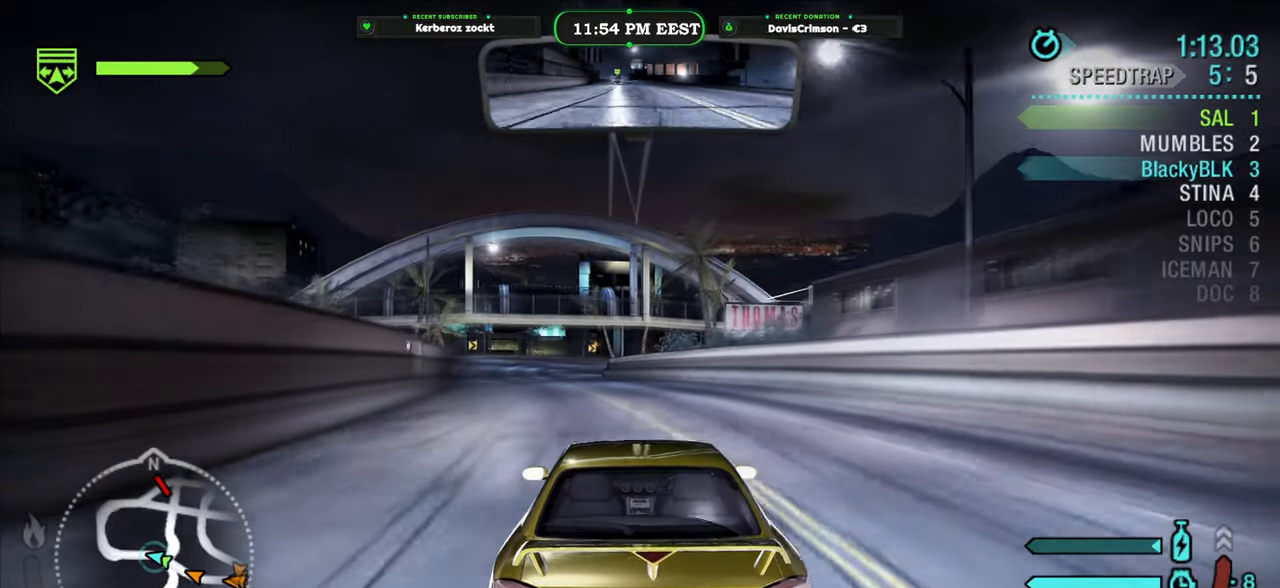
{"buttons": ["R2"], "left_stick": "center", "right_stick": "center", "events": []}
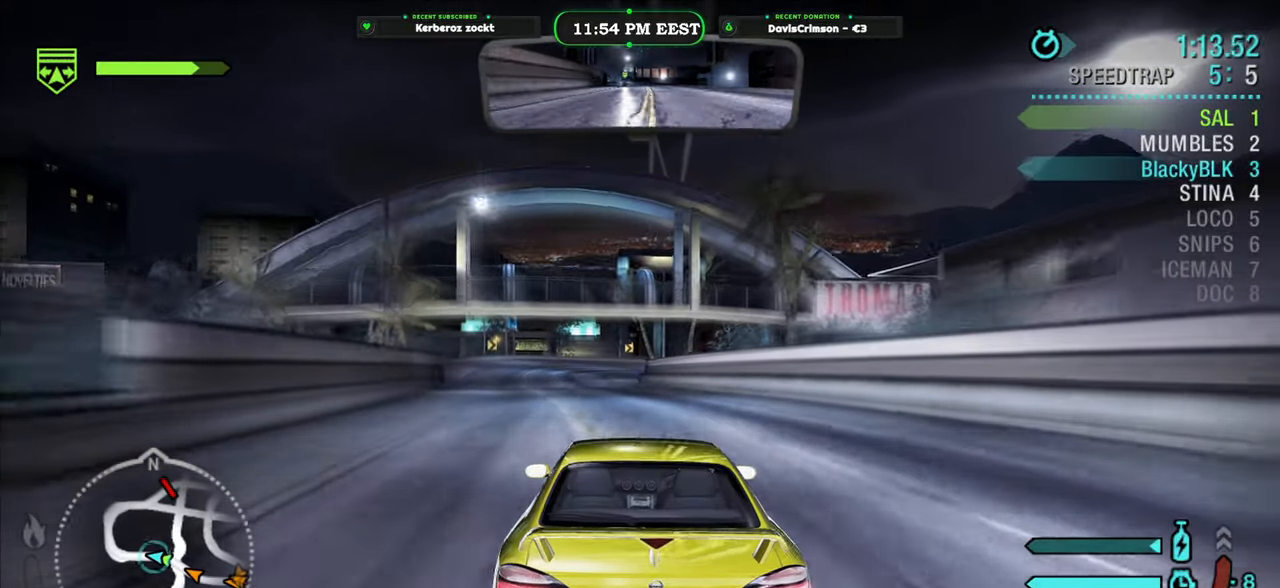
{"buttons": ["R2"], "left_stick": "center", "right_stick": "center", "events": []}
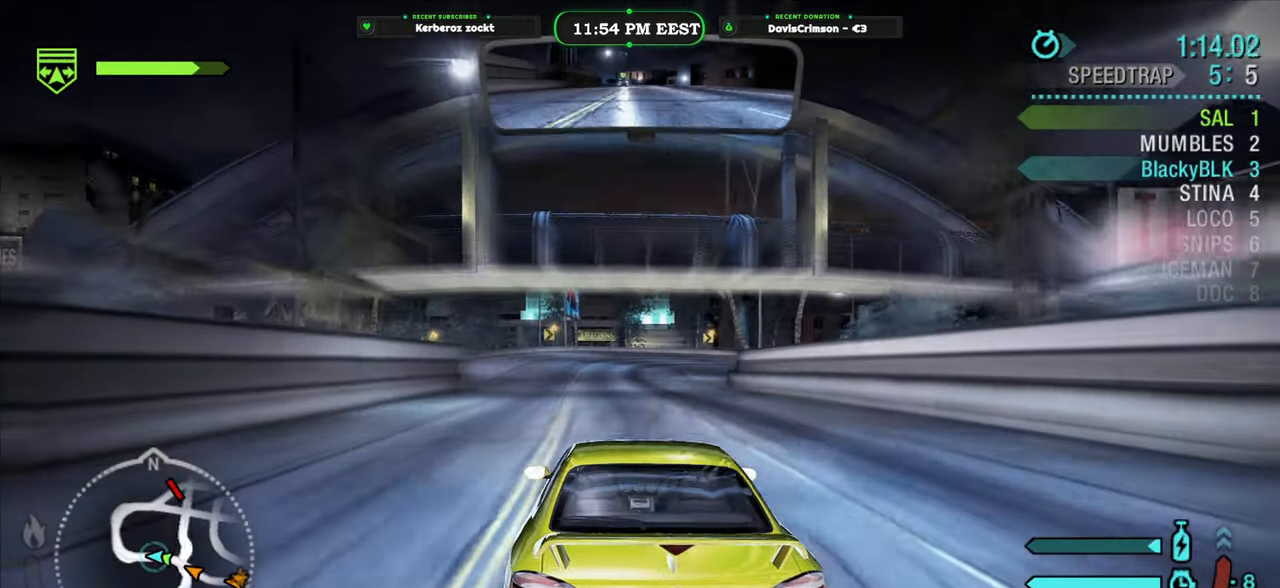
{"buttons": ["R2"], "left_stick": "right", "right_stick": "center", "events": [[466, "left_stick", "right"]]}
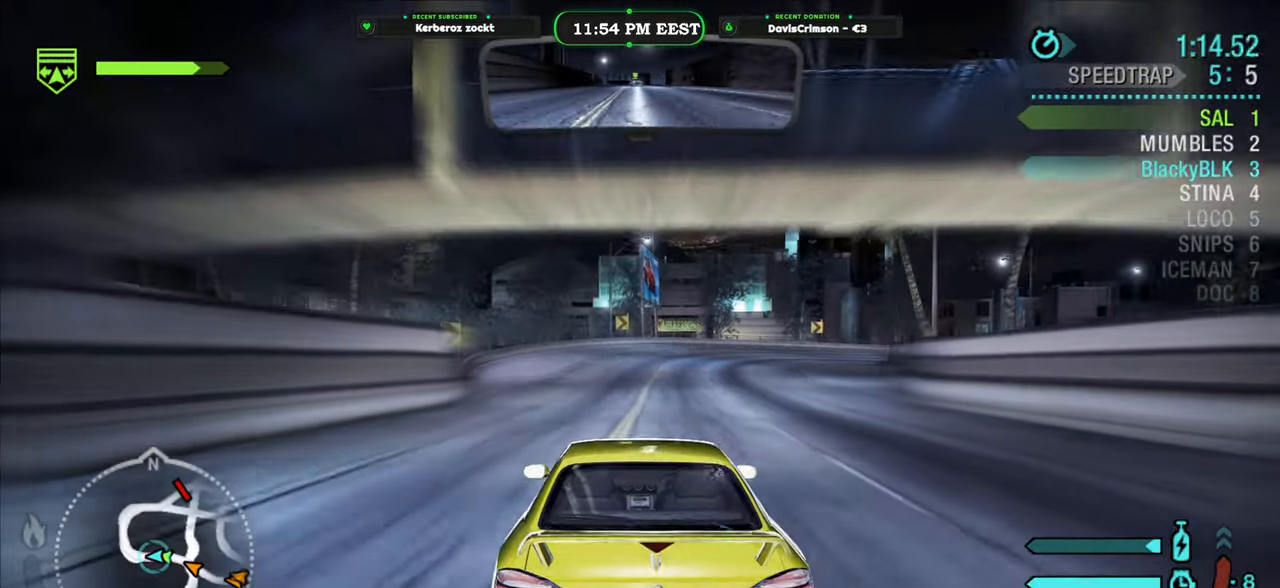
{"buttons": ["R2"], "left_stick": "center", "right_stick": "center", "events": [[233, "left_stick", "center"]]}
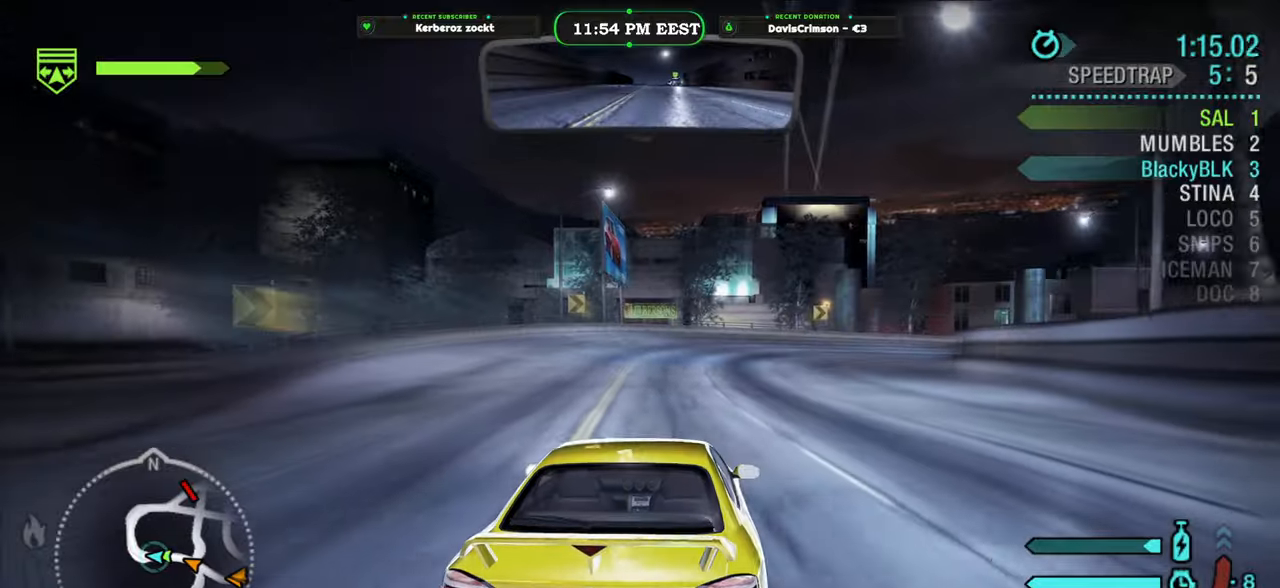
{"buttons": ["R2"], "left_stick": "right", "right_stick": "center", "events": [[66, "left_stick", "right"], [300, "left_stick", "center"], [450, "left_stick", "right"]]}
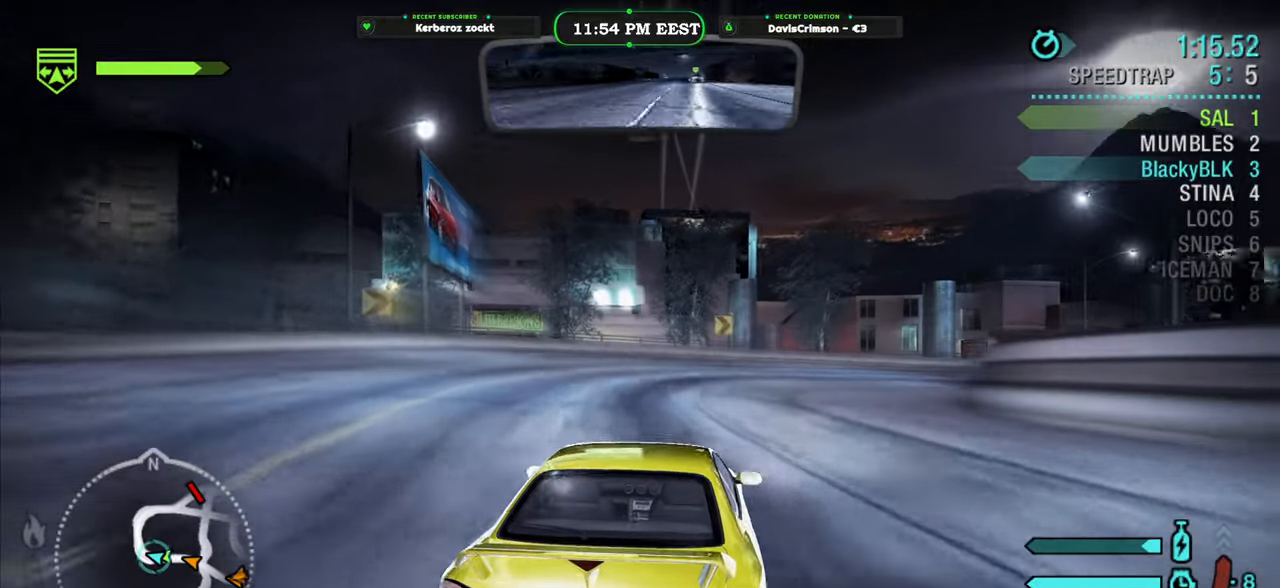
{"buttons": ["R2"], "left_stick": "right", "right_stick": "center", "events": []}
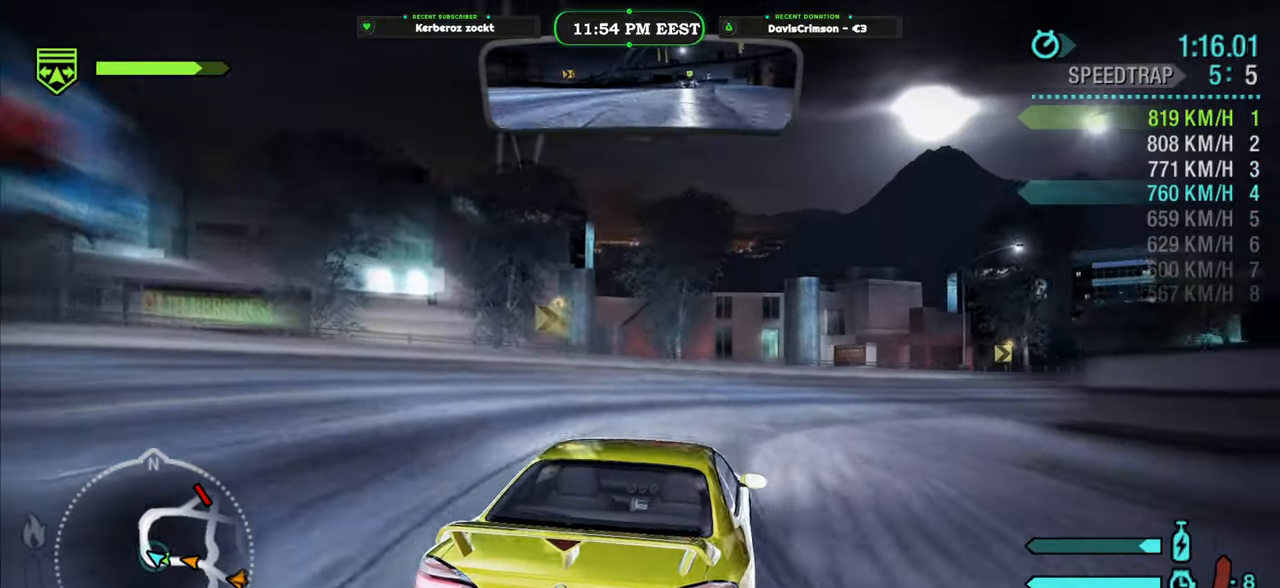
{"buttons": ["R2"], "left_stick": "center", "right_stick": "center", "events": [[350, "left_stick", "center"]]}
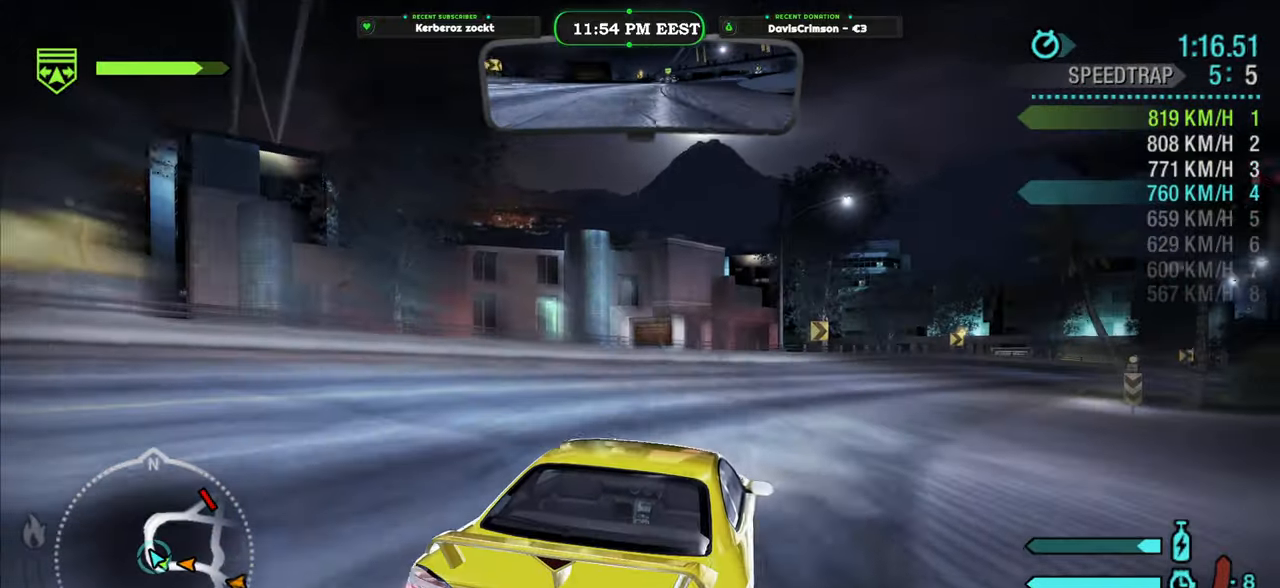
{"buttons": ["R2"], "left_stick": "center", "right_stick": "center", "events": [[116, "left_stick", "right"], [450, "left_stick", "center"]]}
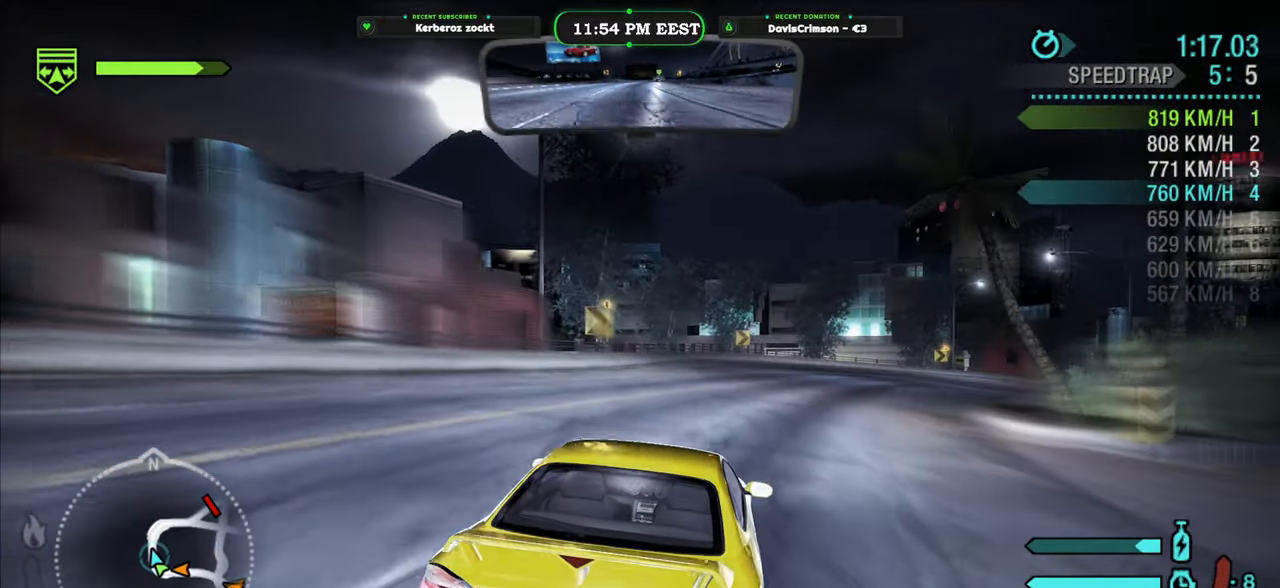
{"buttons": ["R2"], "left_stick": "center", "right_stick": "center", "events": [[83, "left_stick", "right"], [316, "left_stick", "center"]]}
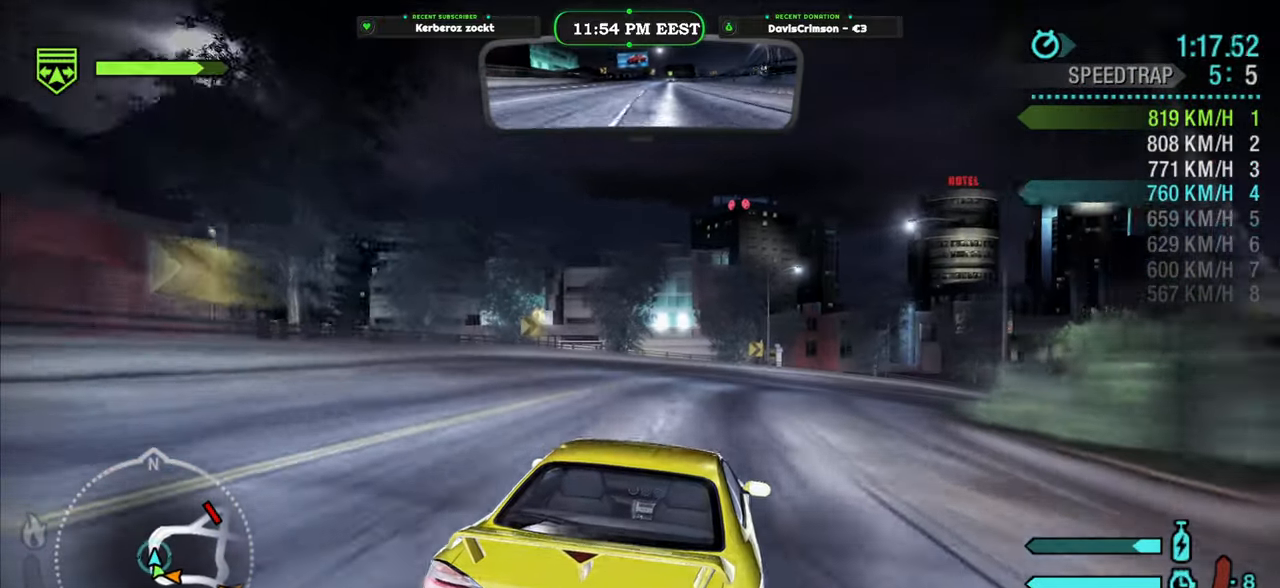
{"buttons": ["R2"], "left_stick": "right", "right_stick": "center", "events": [[83, "left_stick", "right"], [333, "left_stick", "center"], [483, "left_stick", "right"]]}
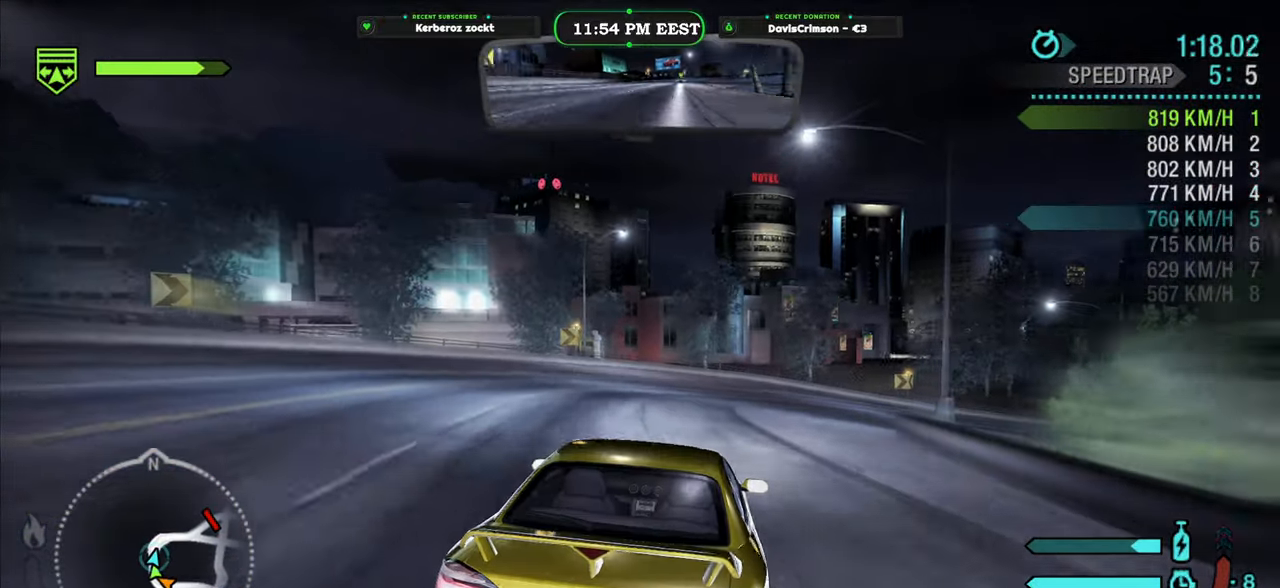
{"buttons": ["R2"], "left_stick": "center", "right_stick": "center", "events": [[450, "left_stick", "center"]]}
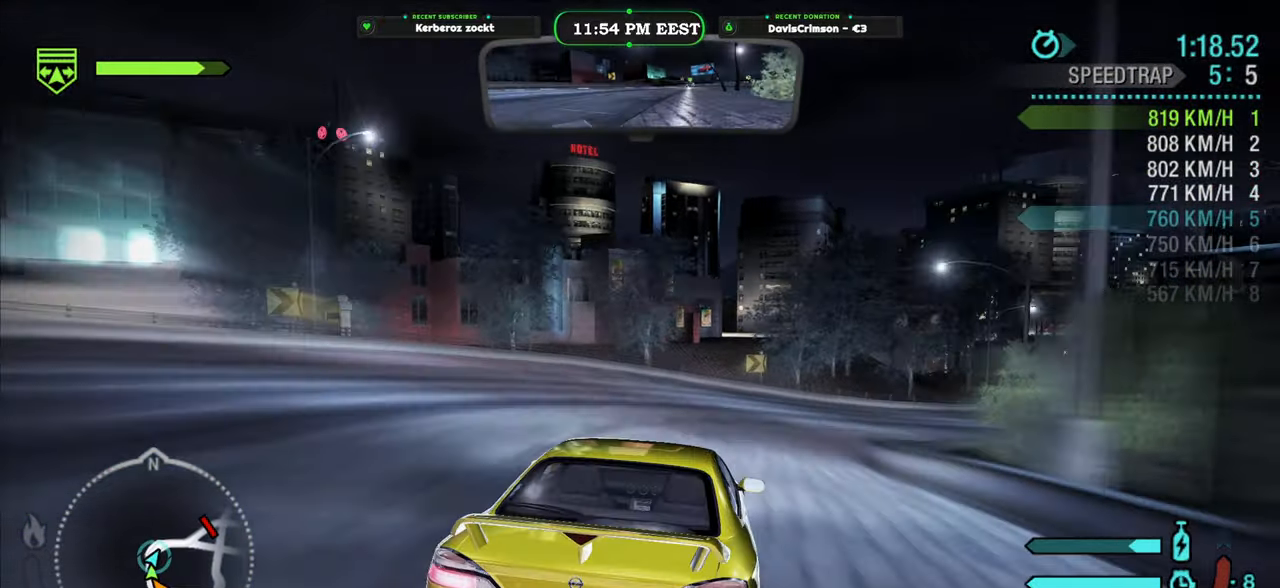
{"buttons": ["R2"], "left_stick": "center", "right_stick": "center", "events": [[100, "left_stick", "right"], [266, "left_stick", "center"]]}
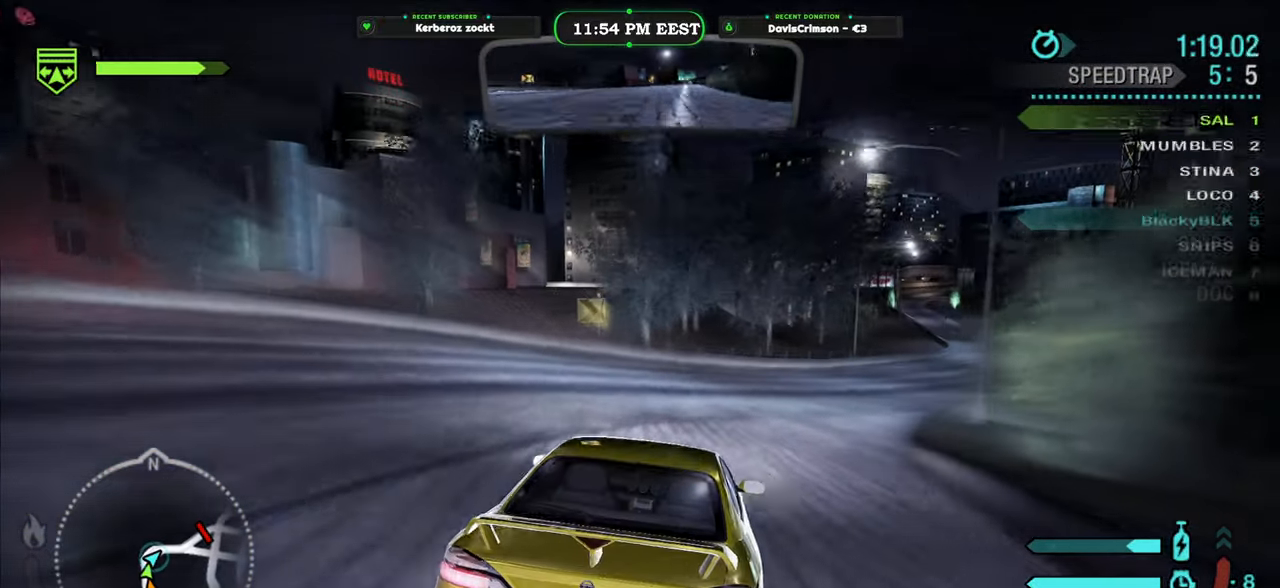
{"buttons": ["R2"], "left_stick": "center", "right_stick": "center", "events": [[116, "left_stick", "right"], [283, "left_stick", "center"]]}
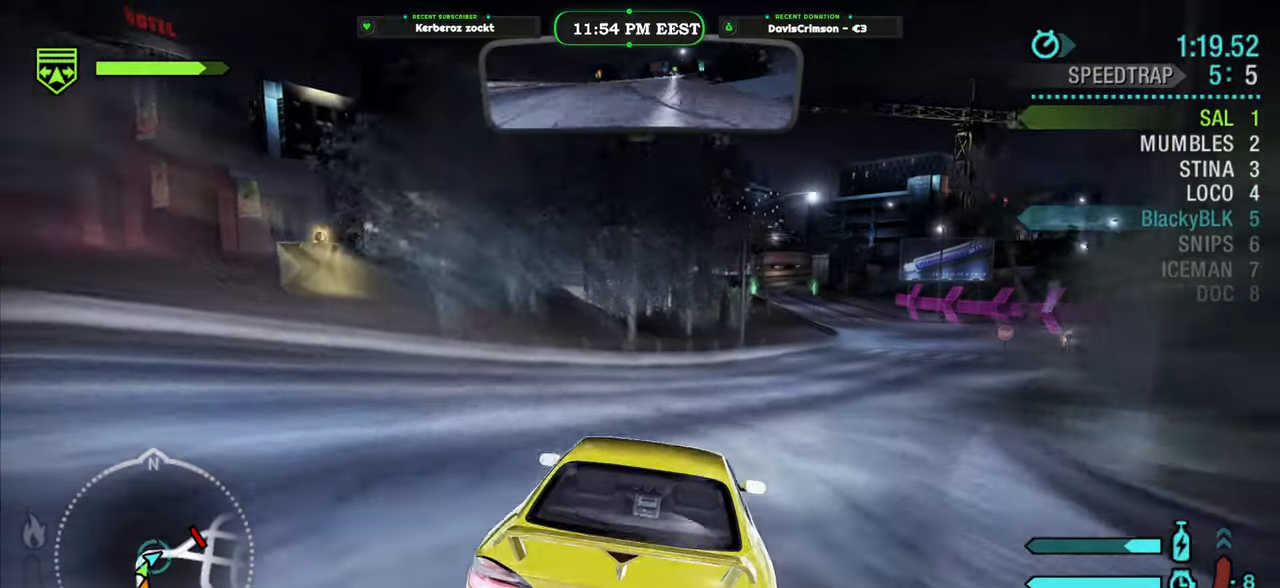
{"buttons": ["R2"], "left_stick": "center", "right_stick": "center", "events": [[16, "left_stick", "right"], [150, "left_stick", "center"], [283, "left_stick", "right"], [466, "left_stick", "center"]]}
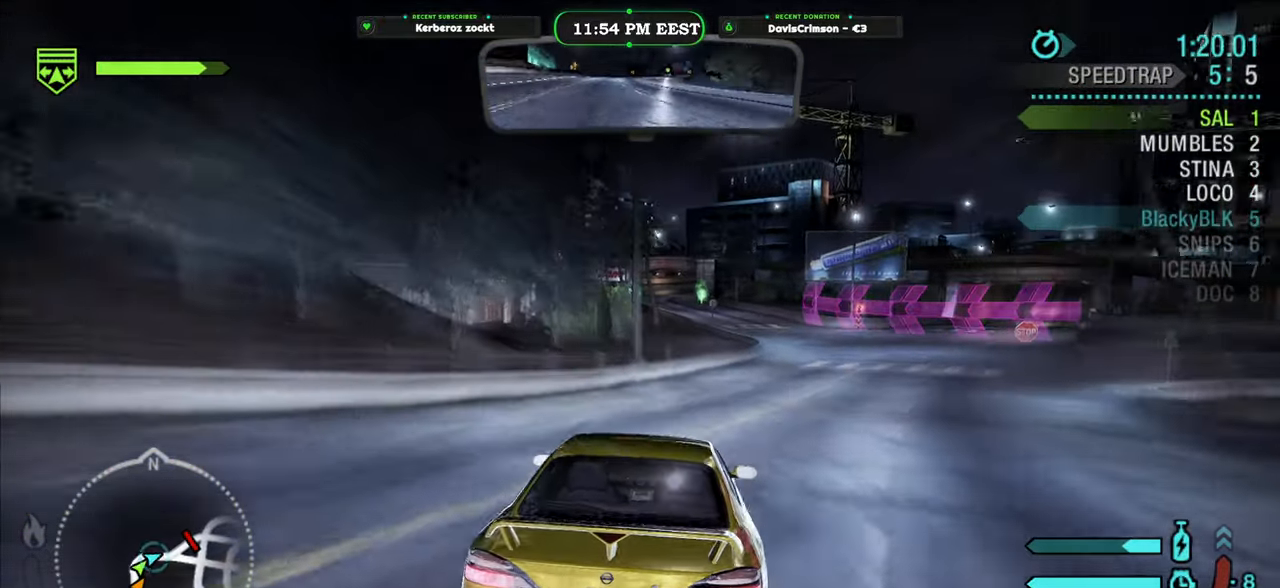
{"buttons": ["R2"], "left_stick": "center", "right_stick": "center", "events": [[66, "left_stick", "right"], [233, "left_stick", "center"]]}
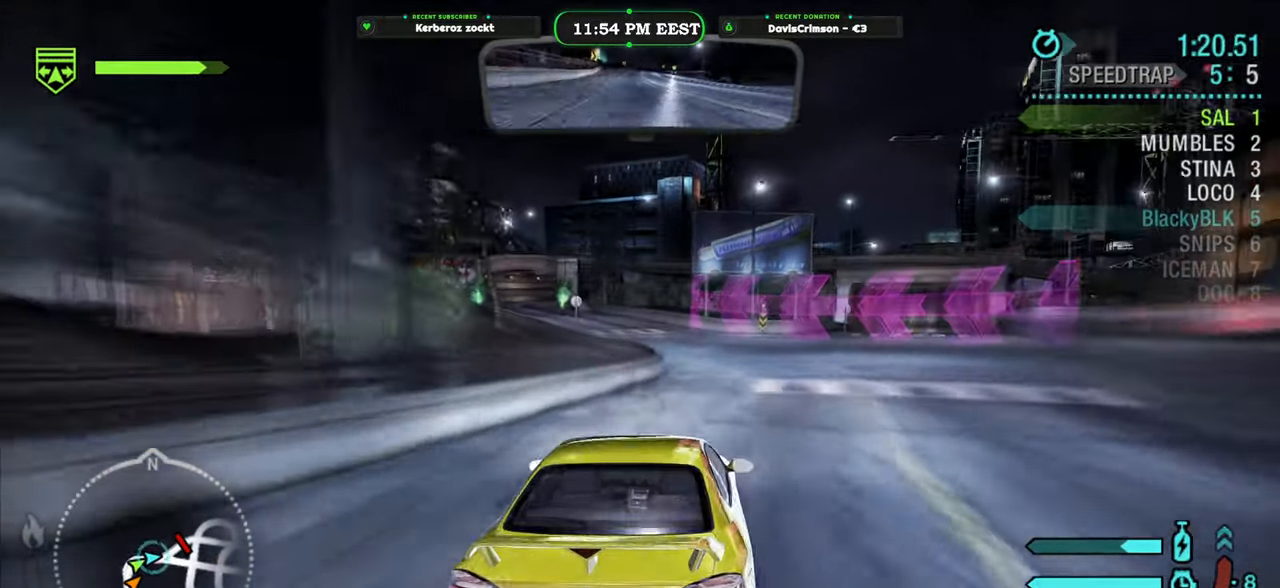
{"buttons": ["R2"], "left_stick": "left", "right_stick": "center", "events": [[216, "left_stick", "left"]]}
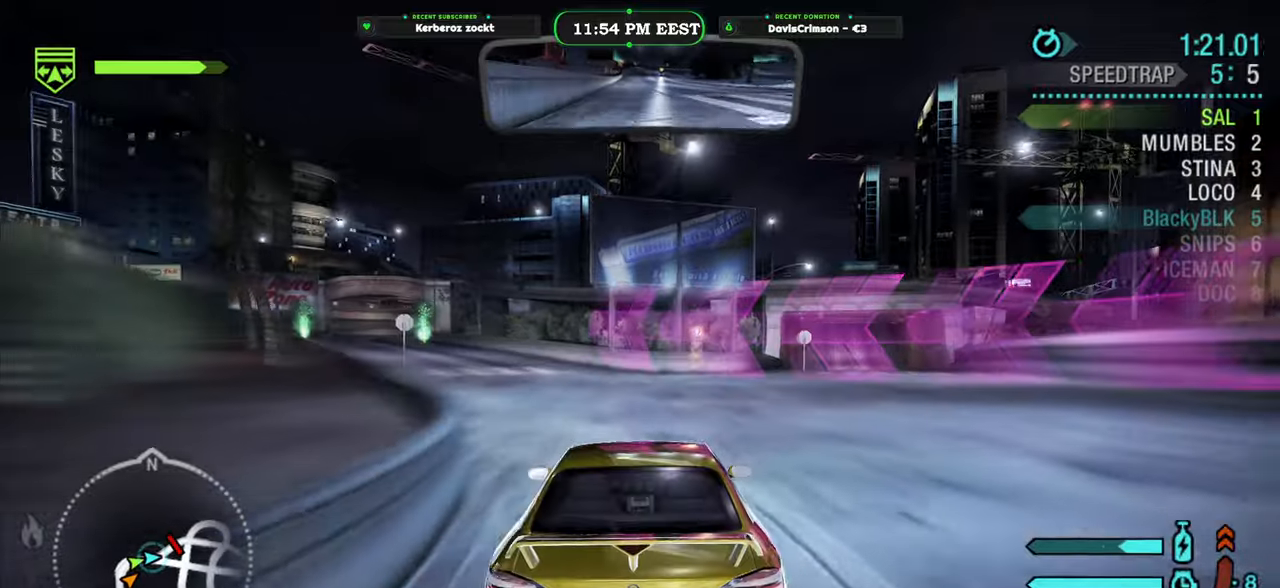
{"buttons": ["R2"], "left_stick": "center", "right_stick": "center", "events": [[166, "left_stick", "center"], [316, "left_stick", "left"], [483, "left_stick", "center"]]}
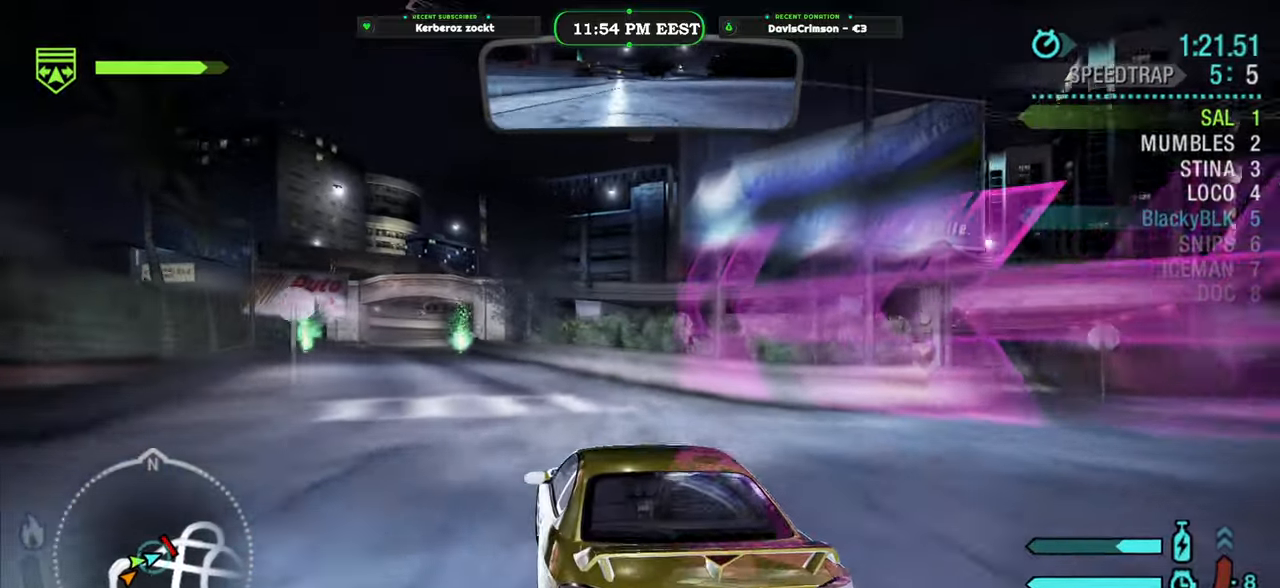
{"buttons": ["R2"], "left_stick": "center", "right_stick": "center", "events": []}
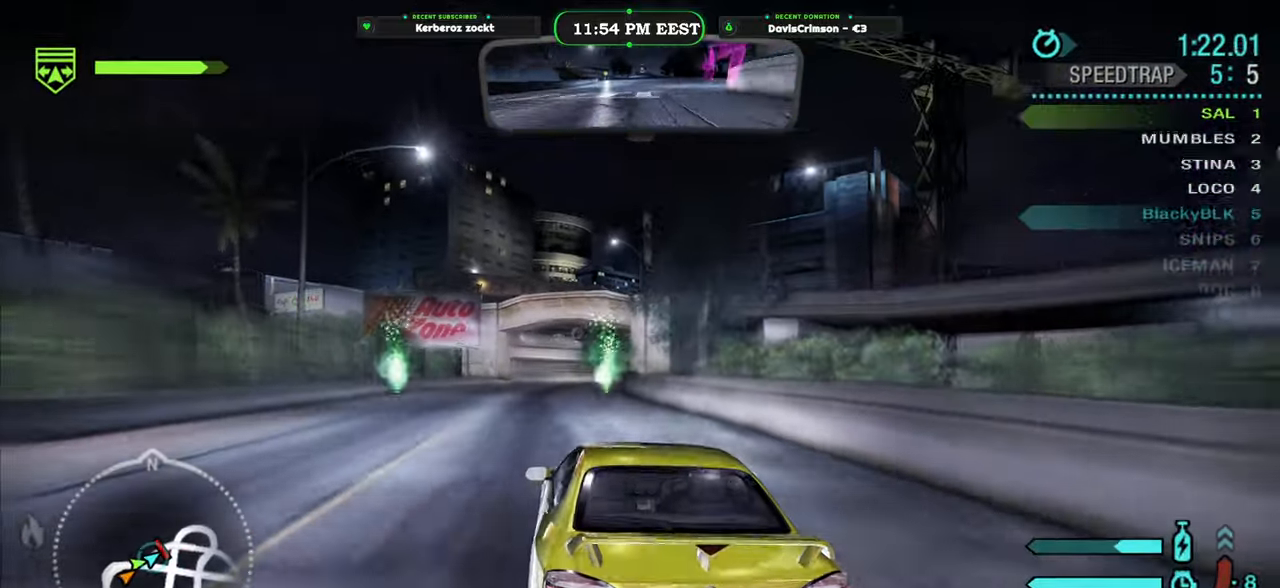
{"buttons": ["R2"], "left_stick": "center", "right_stick": "center", "events": [[250, "left_stick", "right"], [450, "left_stick", "center"]]}
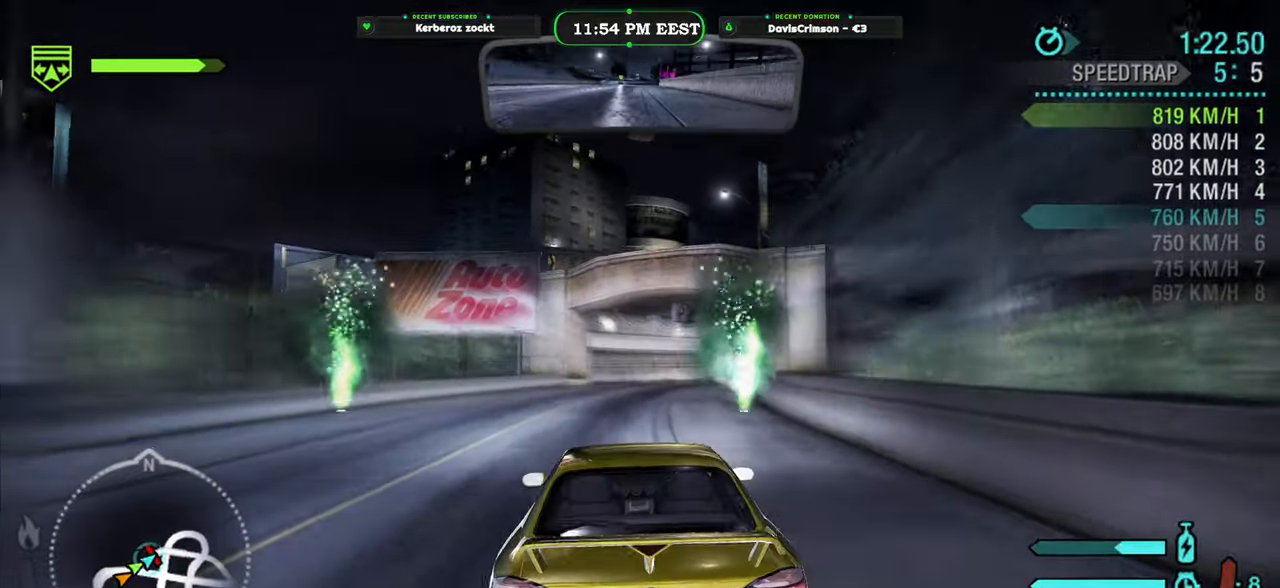
{"buttons": ["R2"], "left_stick": "center", "right_stick": "center", "events": [[66, "left_stick", "right"], [400, "left_stick", "center"]]}
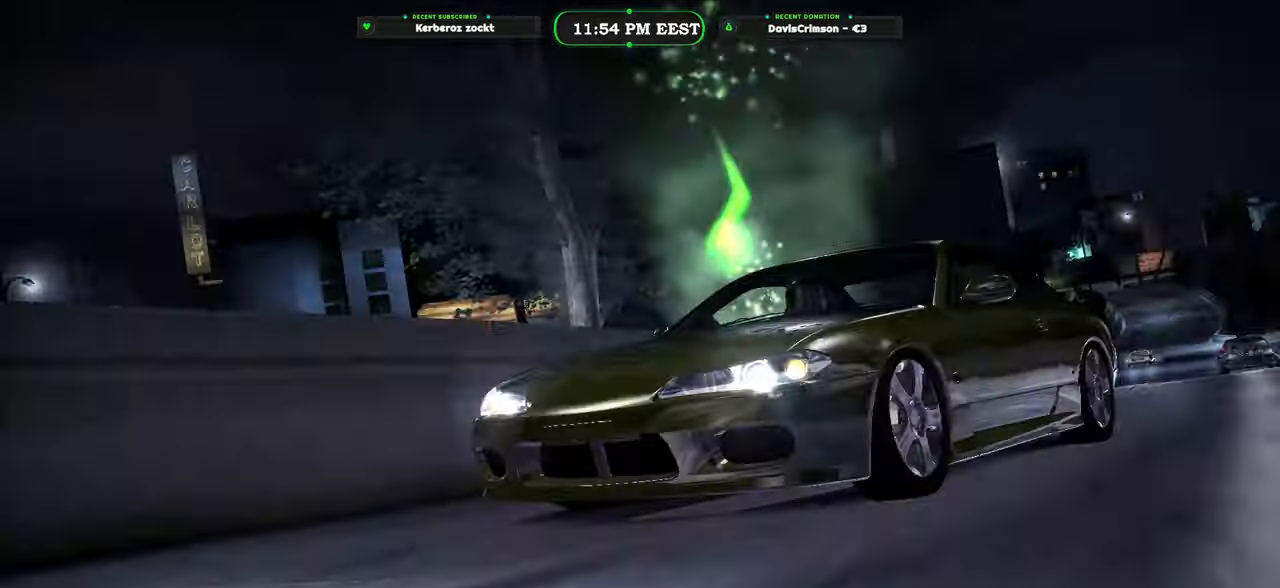
{"buttons": [], "left_stick": "center", "right_stick": "center", "events": [[83, "left_stick", "right"], [150, "R2", "up"], [150, "left_stick", "center"]]}